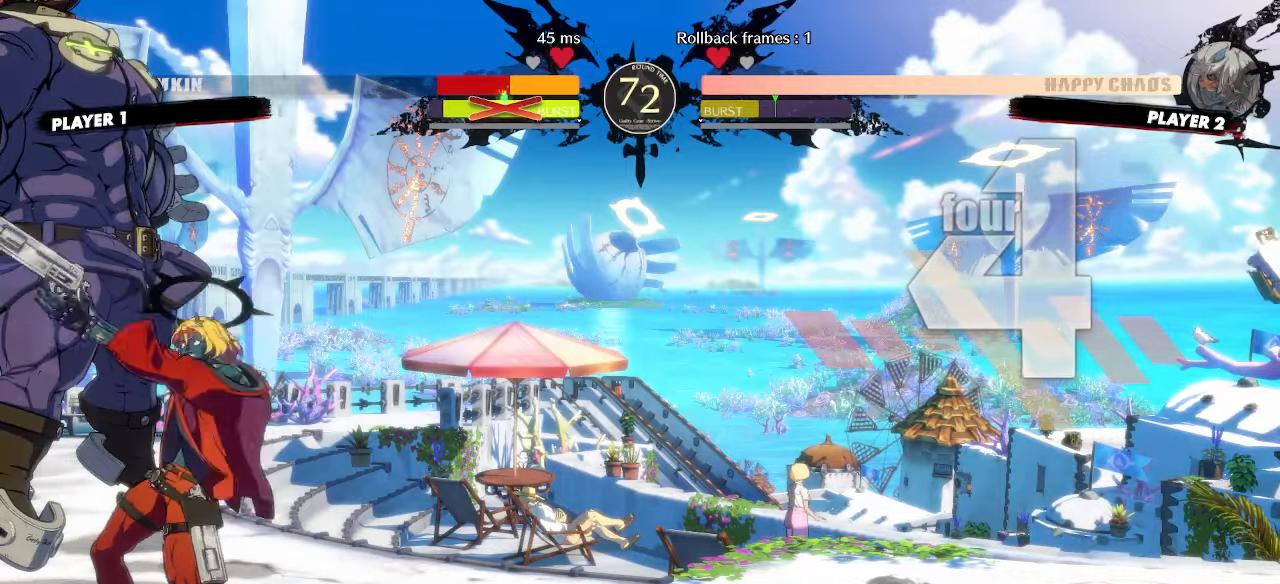
Gameplay with a controller (arcade stick); each line is a JSON object with the inputs held at the frame after it. "events" lists button and stick changes between this image and that frame as [ms after this image, input, new state], when the widget could be followed in between. Not read: L3 R3 other_buttons.
{"buttons": [], "events": [[117, "DPAD_DOWN", "down"], [117, "DPAD_LEFT", "up"], [150, "DPAD_RIGHT", "down"], [200, "DPAD_DOWN", "up"], [217, "DPAD_LEFT", "down"], [217, "DPAD_RIGHT", "up"], [267, "DPAD_LEFT", "up"]]}
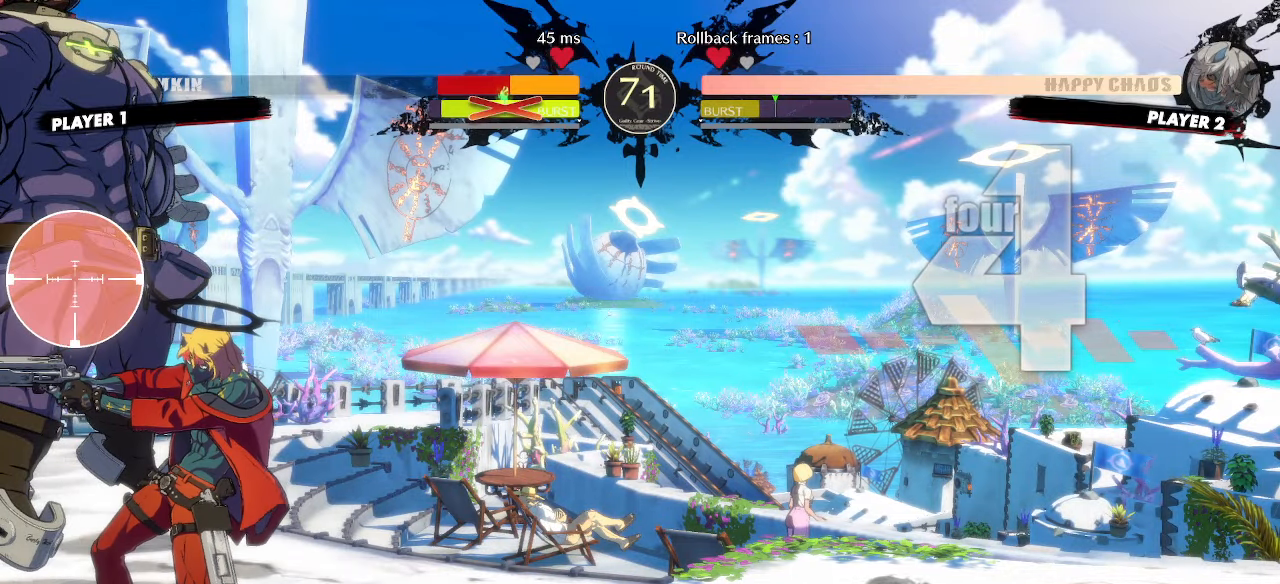
{"buttons": [], "events": []}
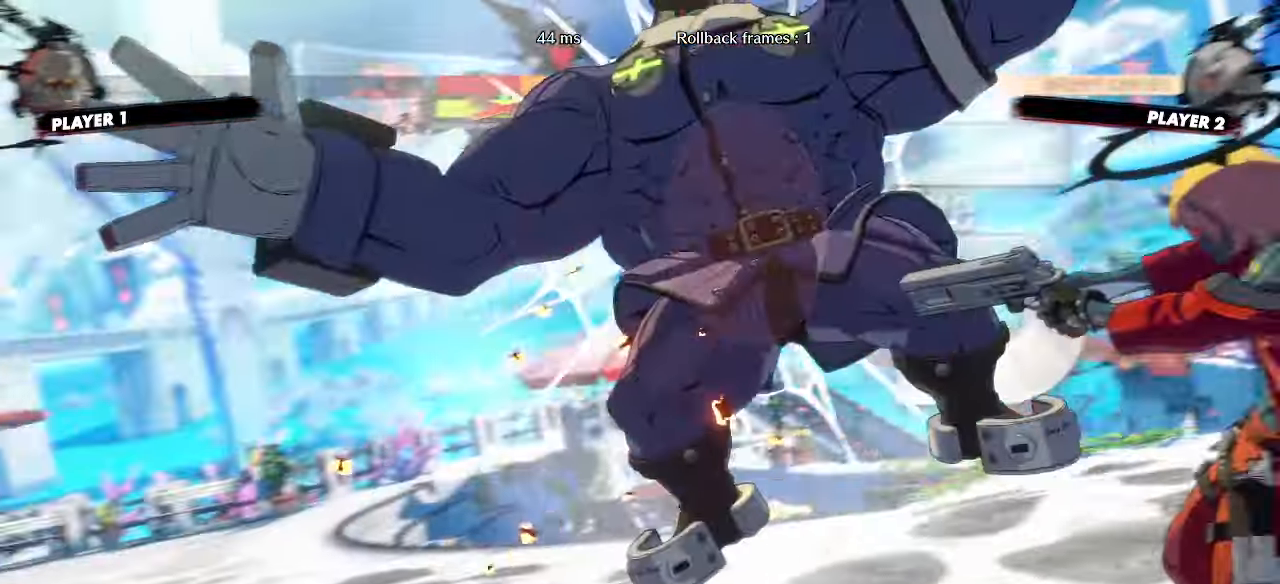
{"buttons": [], "events": []}
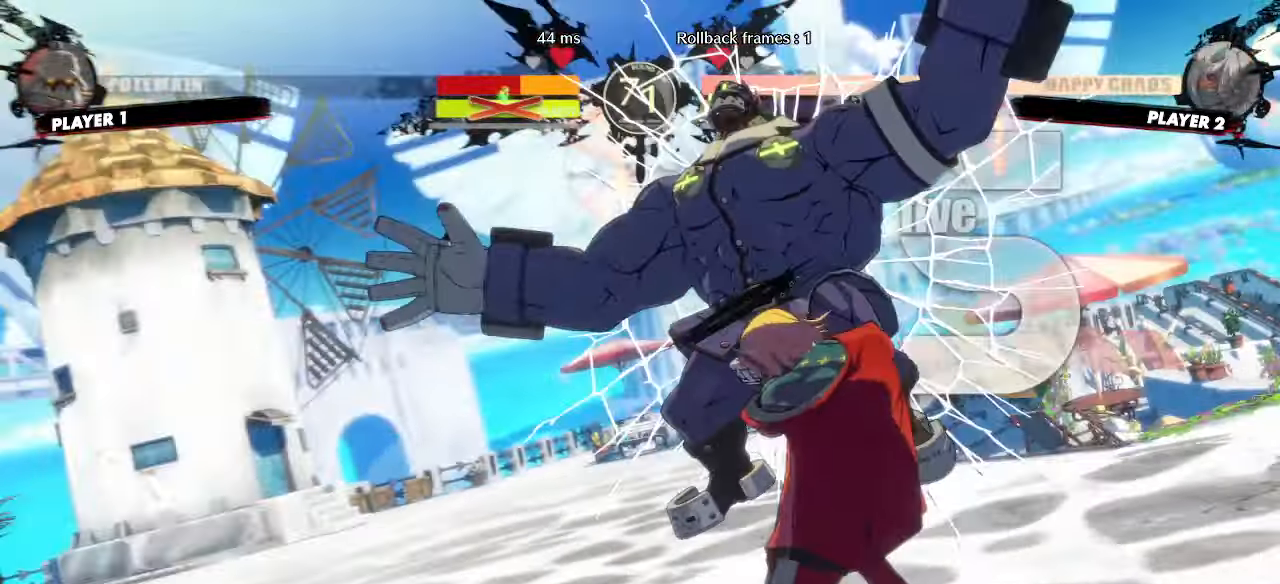
{"buttons": [], "events": []}
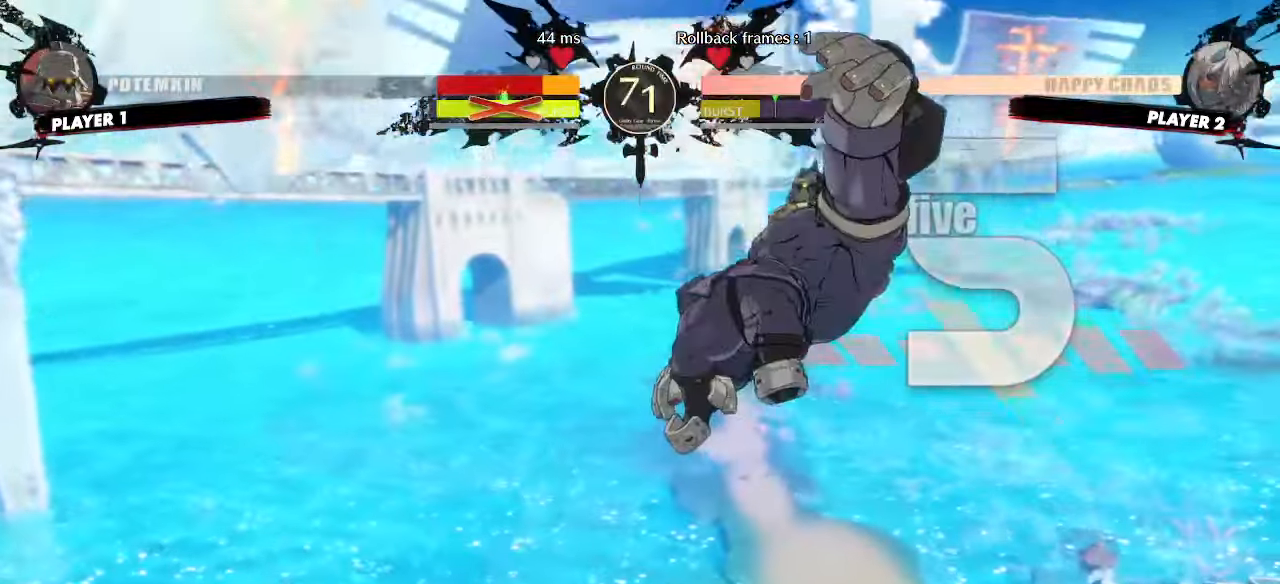
{"buttons": [], "events": []}
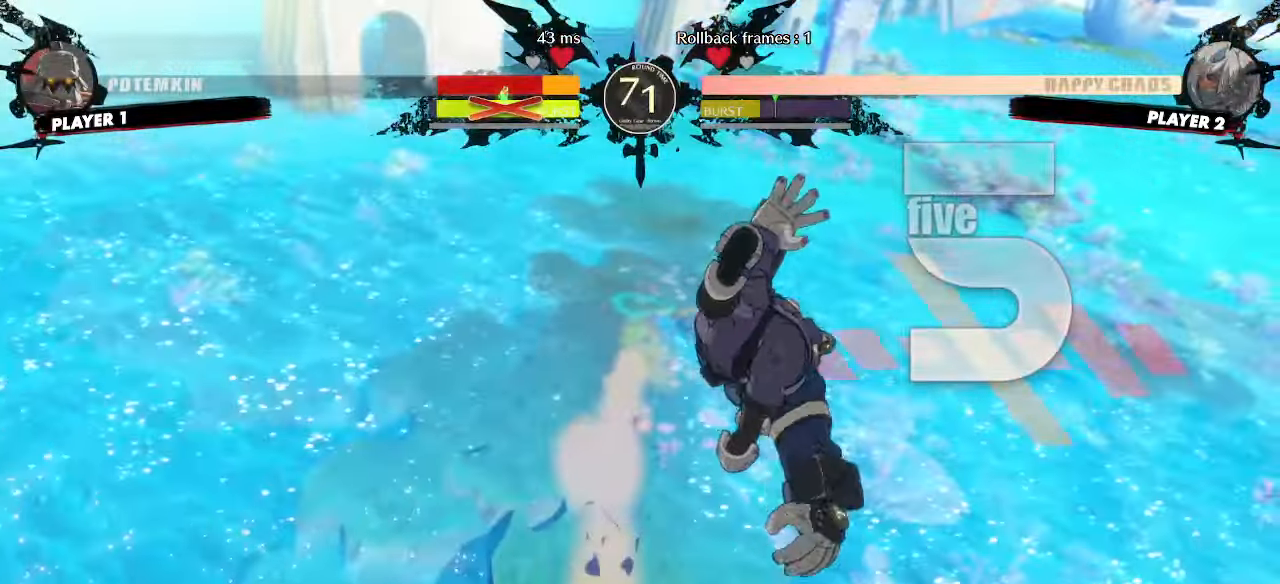
{"buttons": [], "events": []}
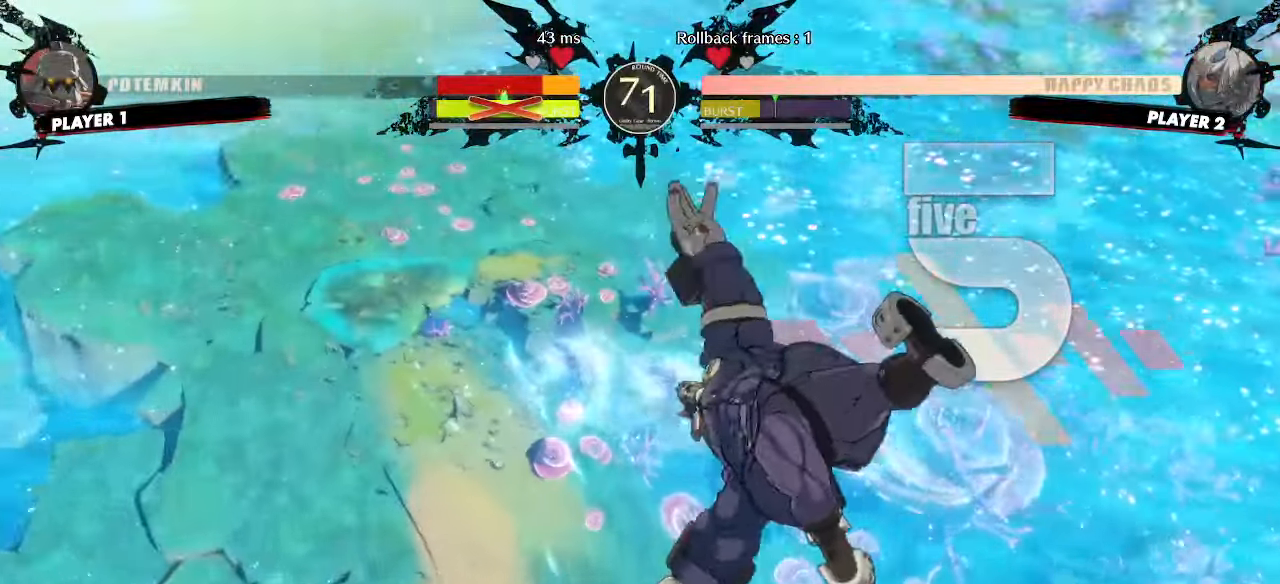
{"buttons": ["DPAD_RIGHT"], "events": [[333, "DPAD_RIGHT", "down"]]}
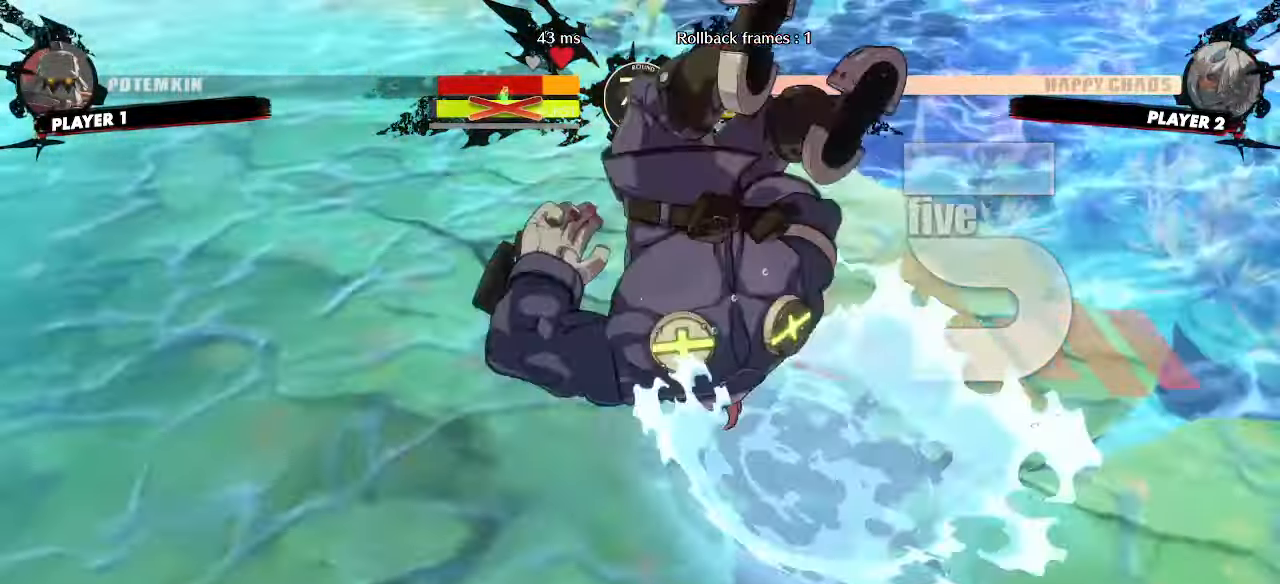
{"buttons": ["DPAD_RIGHT"], "events": []}
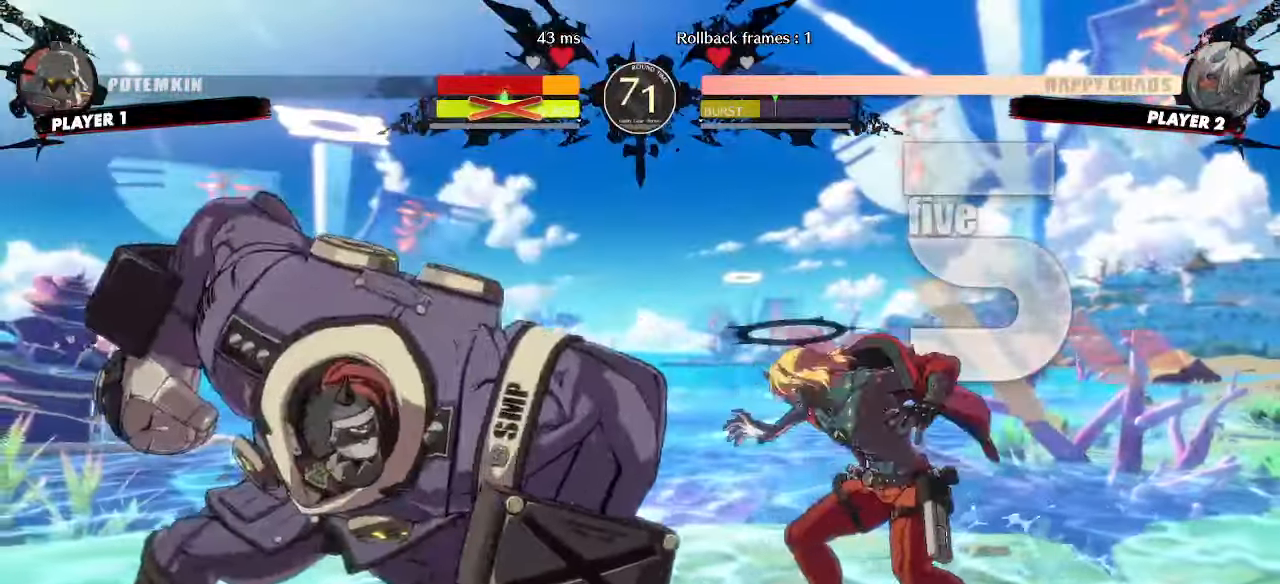
{"buttons": ["DPAD_RIGHT"], "events": []}
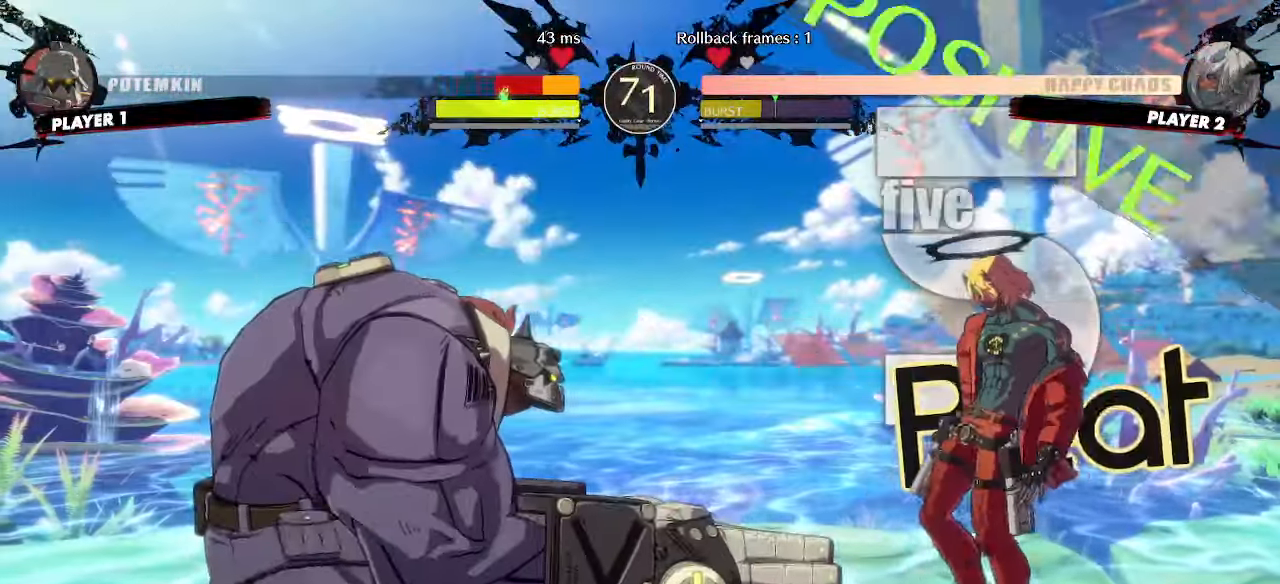
{"buttons": ["DPAD_RIGHT"], "events": []}
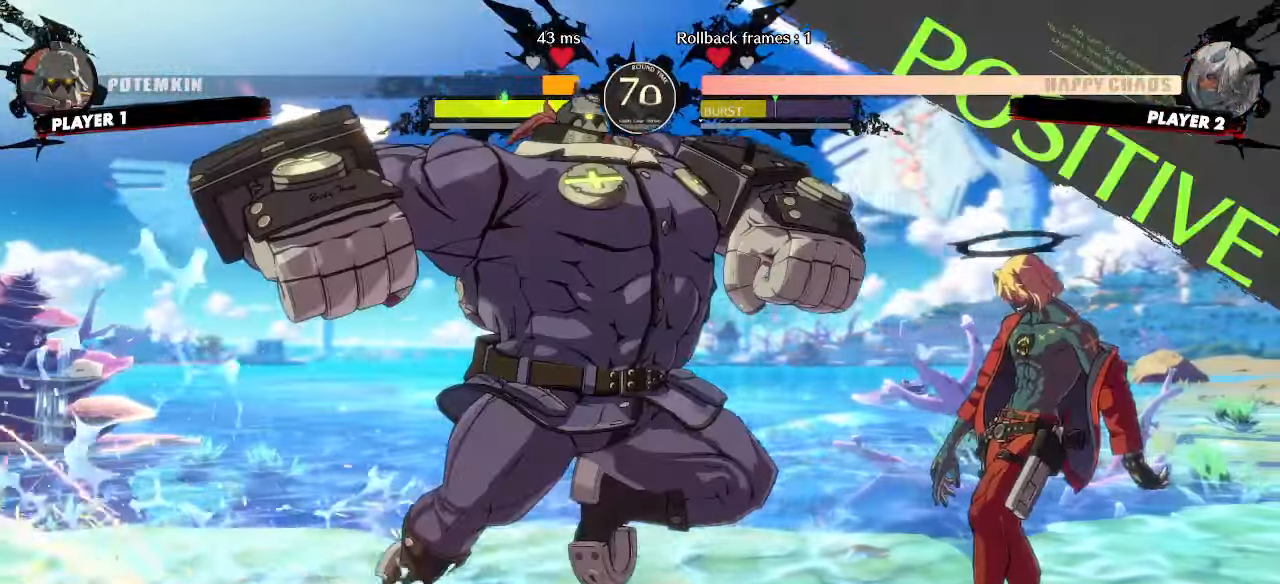
{"buttons": [], "events": [[50, "DPAD_RIGHT", "up"]]}
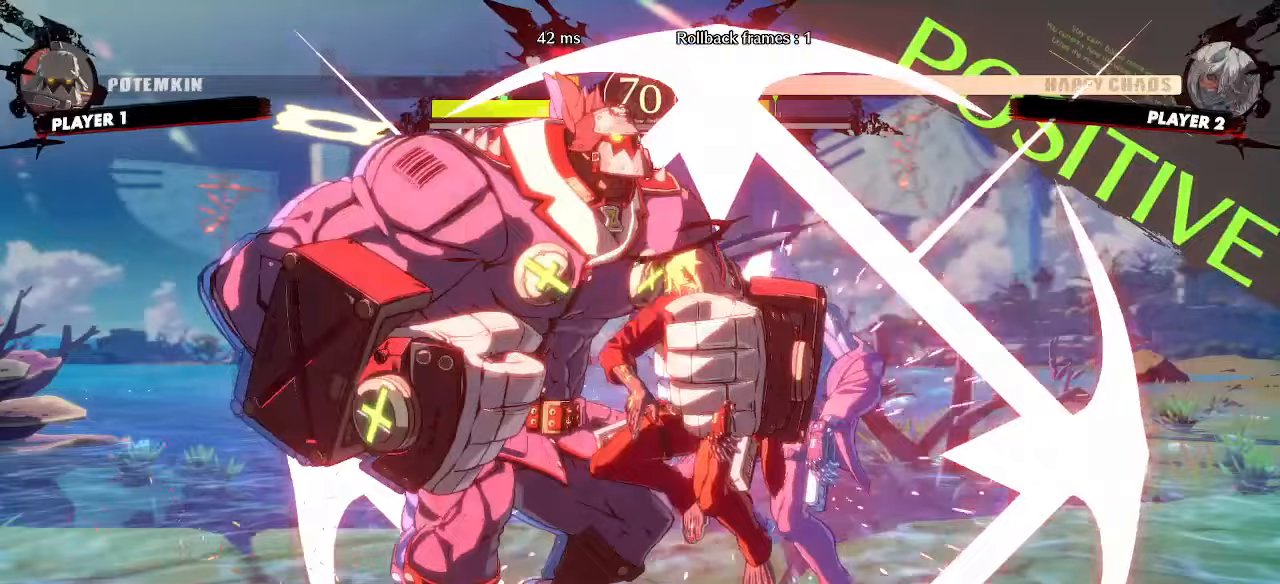
{"buttons": [], "events": []}
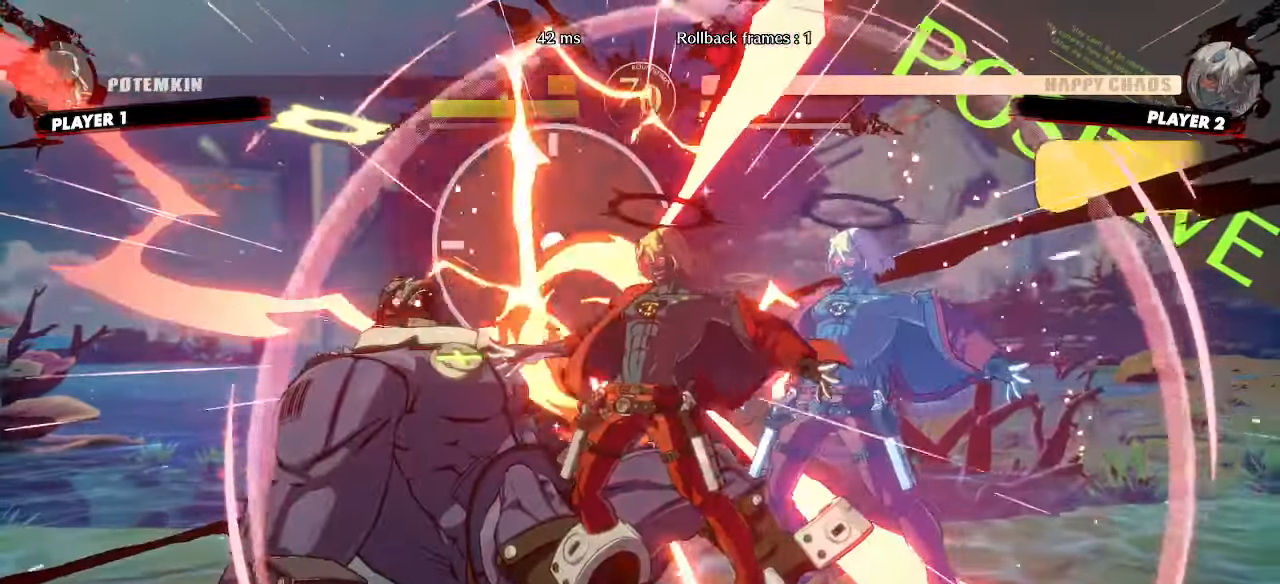
{"buttons": ["DPAD_LEFT"], "events": [[367, "DPAD_LEFT", "down"]]}
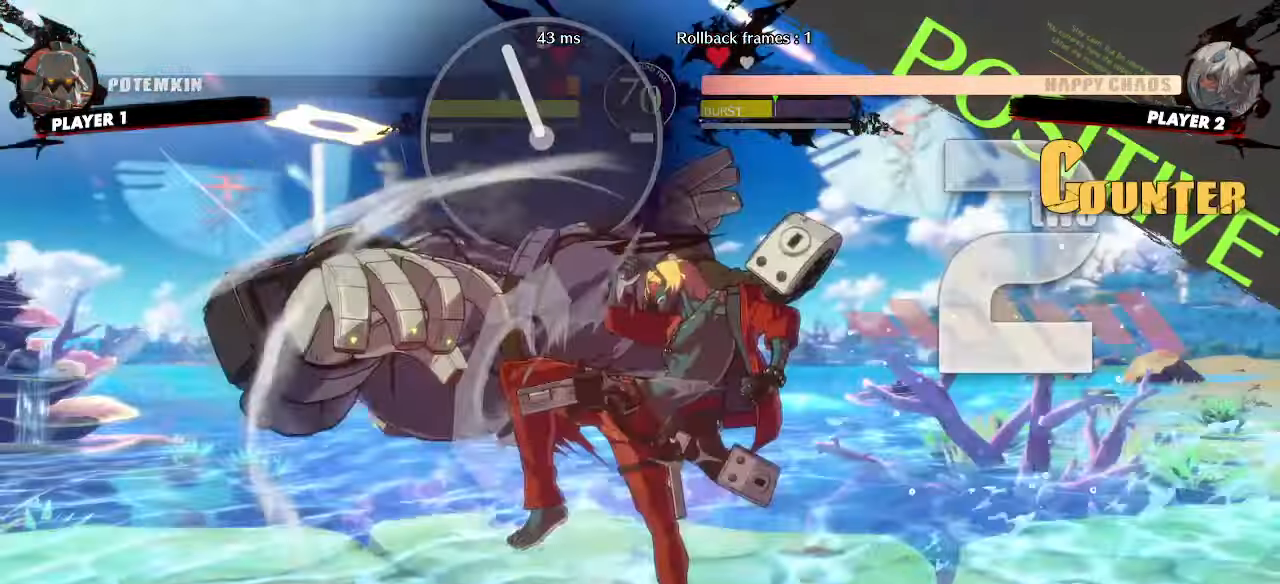
{"buttons": ["DPAD_DOWN", "DPAD_RIGHT"], "events": [[183, "DPAD_LEFT", "up"], [350, "DPAD_DOWN", "down"], [433, "DPAD_RIGHT", "down"], [450, "DPAD_DOWN", "up"], [500, "DPAD_DOWN", "down"]]}
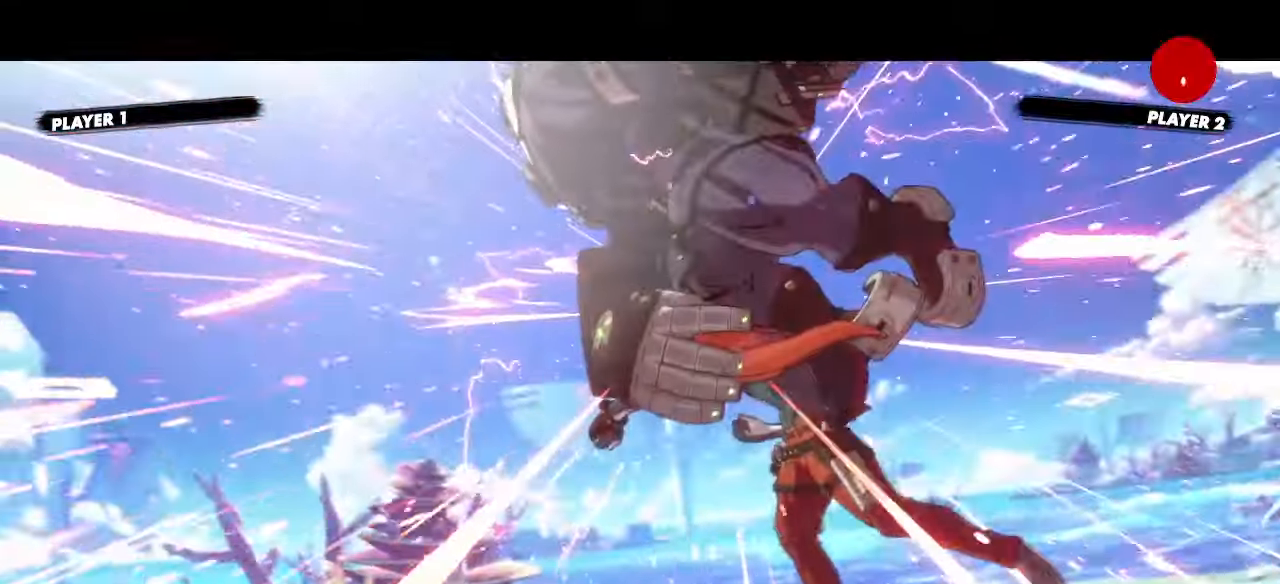
{"buttons": [], "events": [[17, "DPAD_RIGHT", "up"], [100, "DPAD_DOWN", "up"]]}
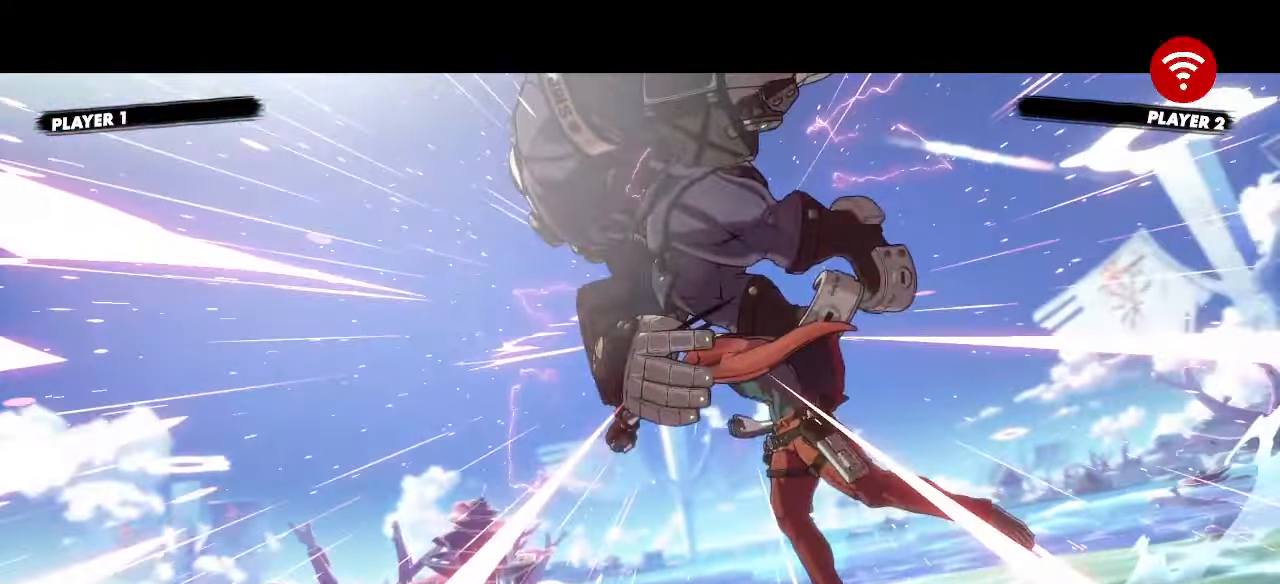
{"buttons": [], "events": []}
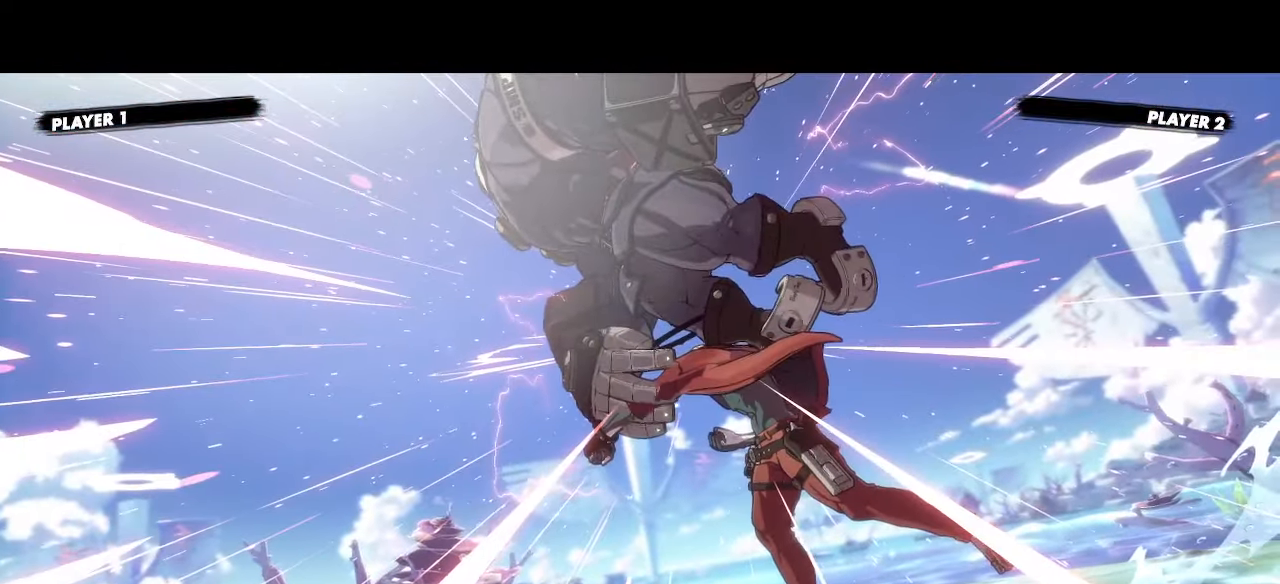
{"buttons": [], "events": []}
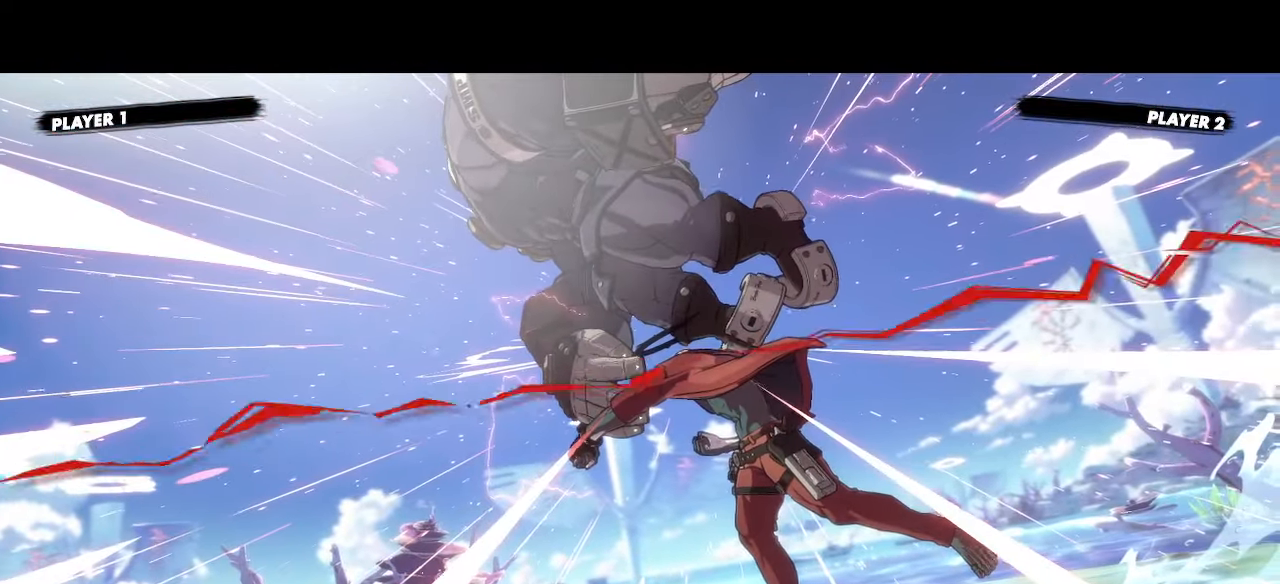
{"buttons": [], "events": []}
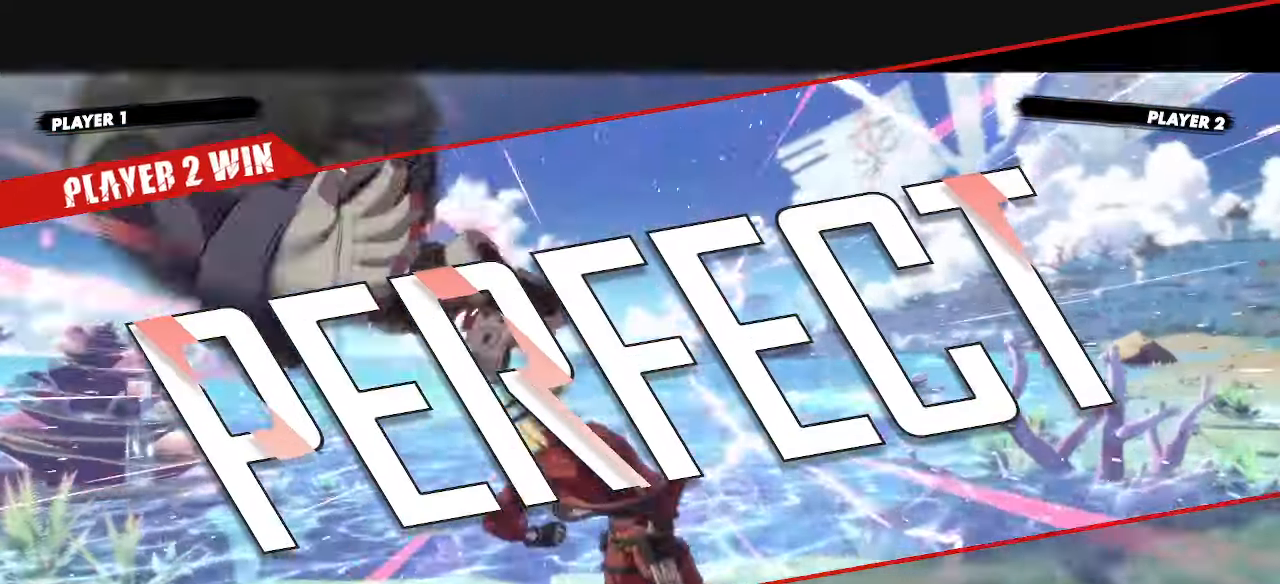
{"buttons": [], "events": []}
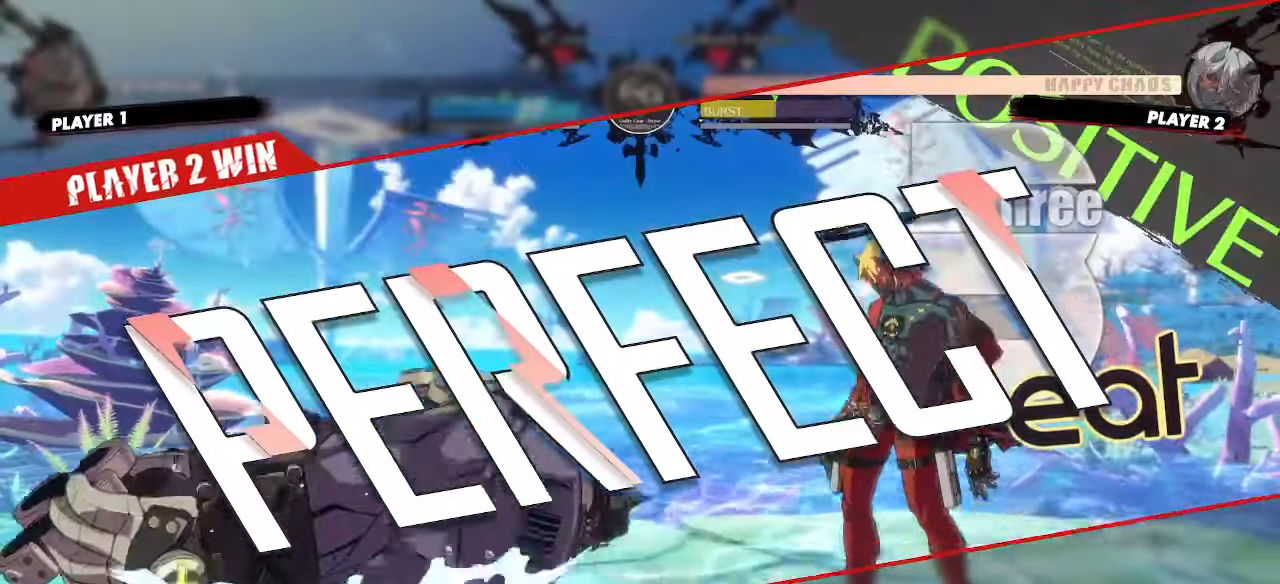
{"buttons": [], "events": []}
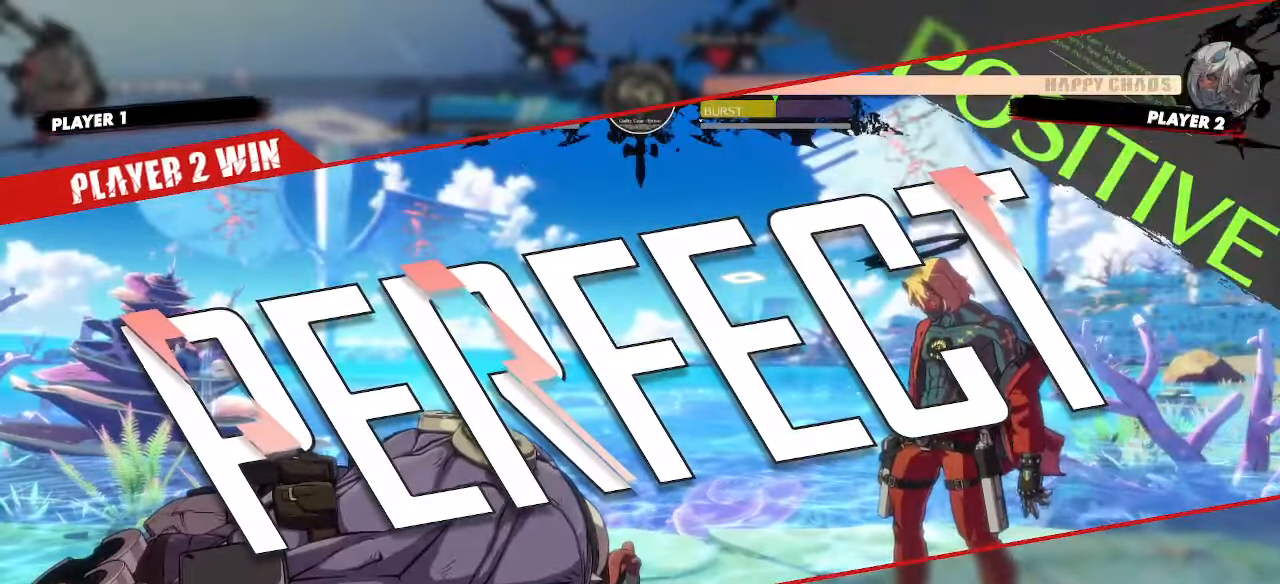
{"buttons": [], "events": []}
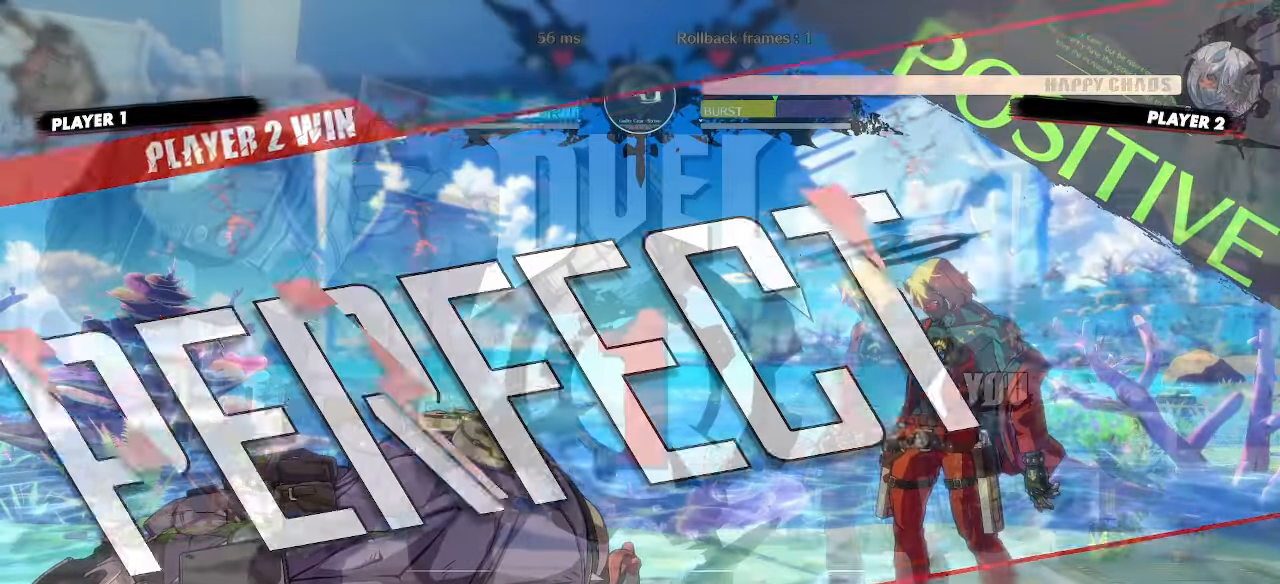
{"buttons": [], "events": []}
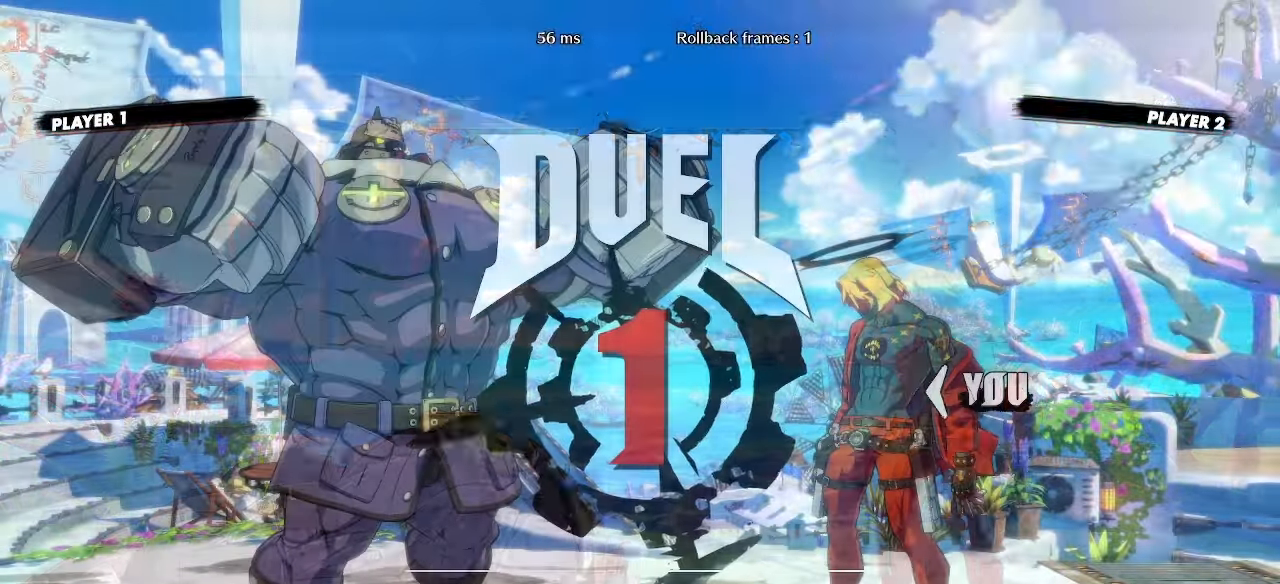
{"buttons": [], "events": []}
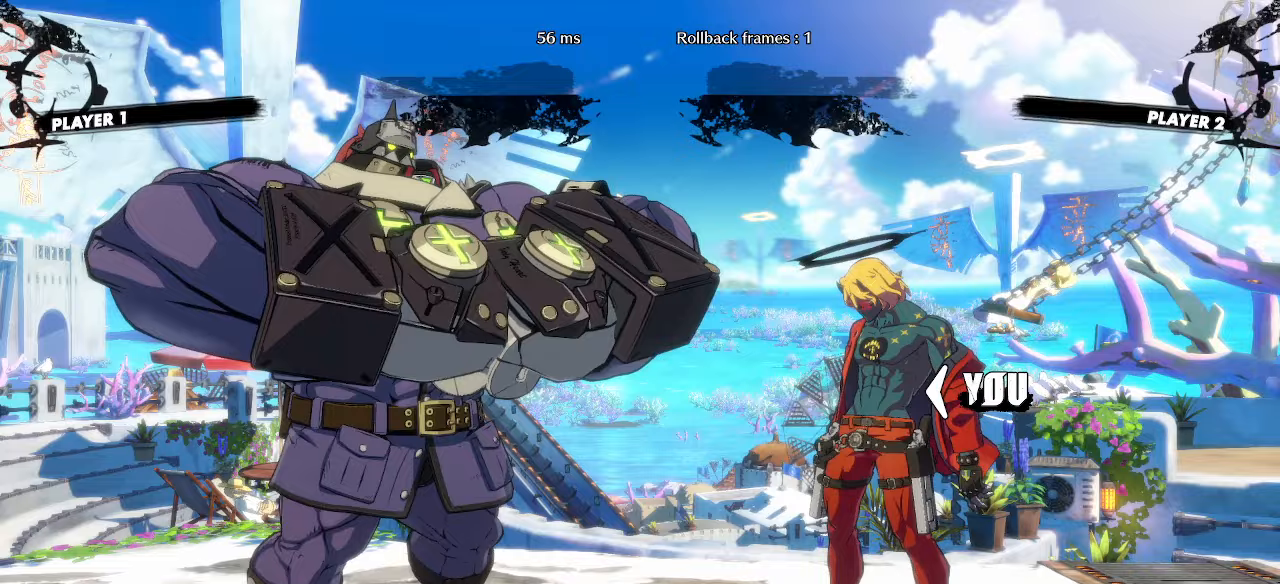
{"buttons": [], "events": []}
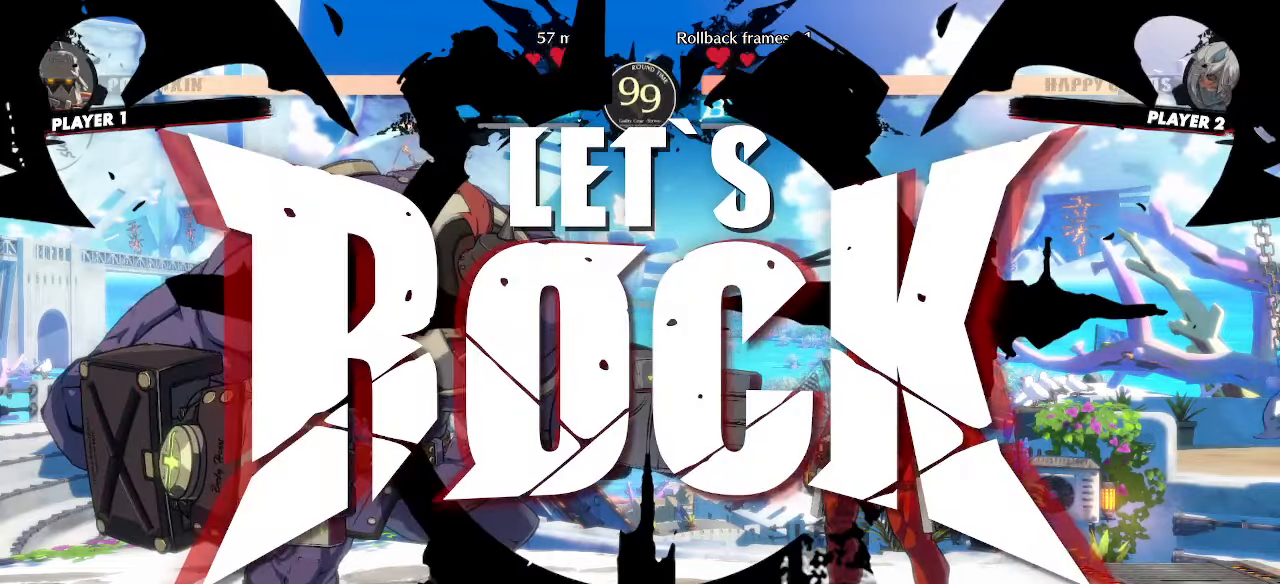
{"buttons": [], "events": [[17, "DPAD_RIGHT", "down"], [350, "DPAD_RIGHT", "up"]]}
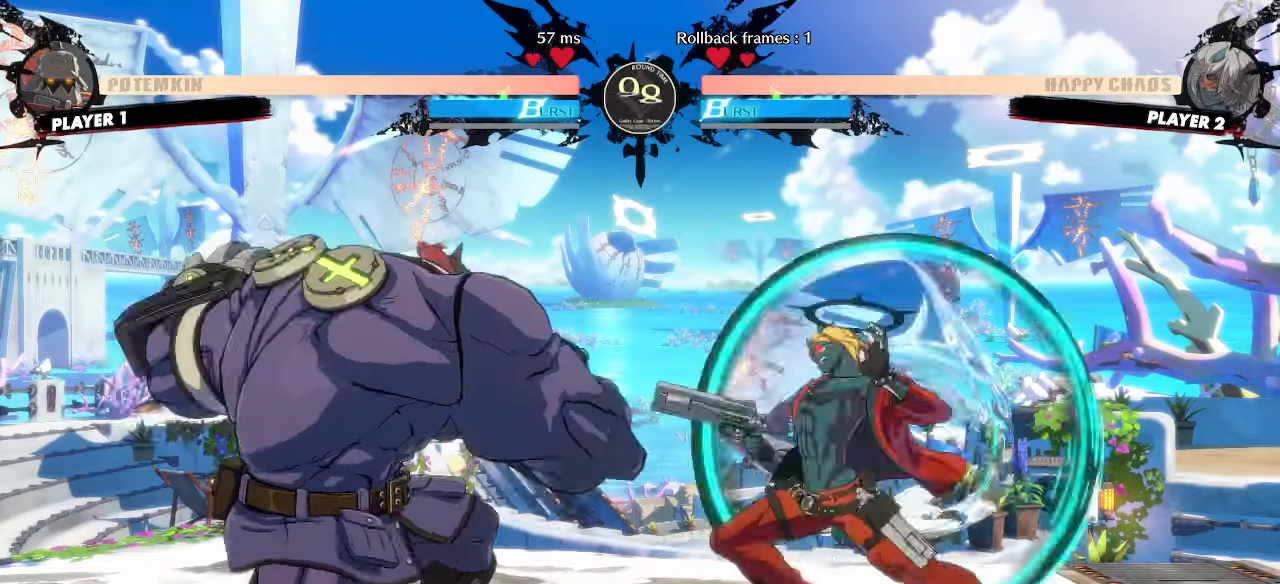
{"buttons": ["DPAD_DOWN"], "events": [[150, "DPAD_DOWN", "down"], [217, "DPAD_RIGHT", "down"], [250, "DPAD_DOWN", "up"], [300, "DPAD_DOWN", "down"], [300, "DPAD_RIGHT", "up"]]}
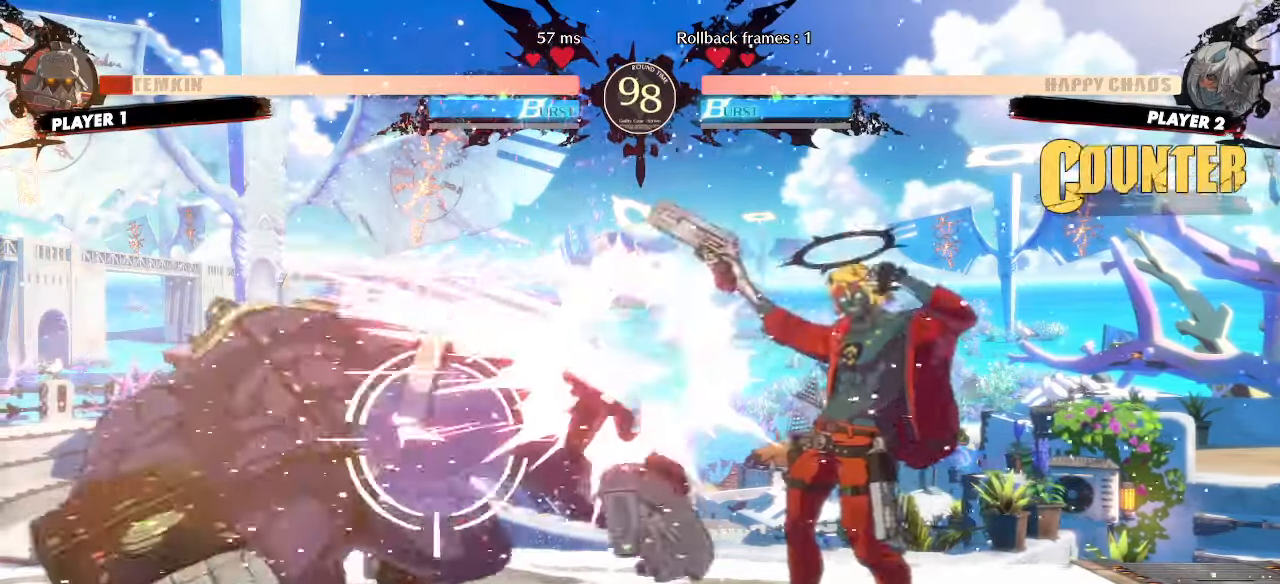
{"buttons": ["DPAD_RIGHT"]}
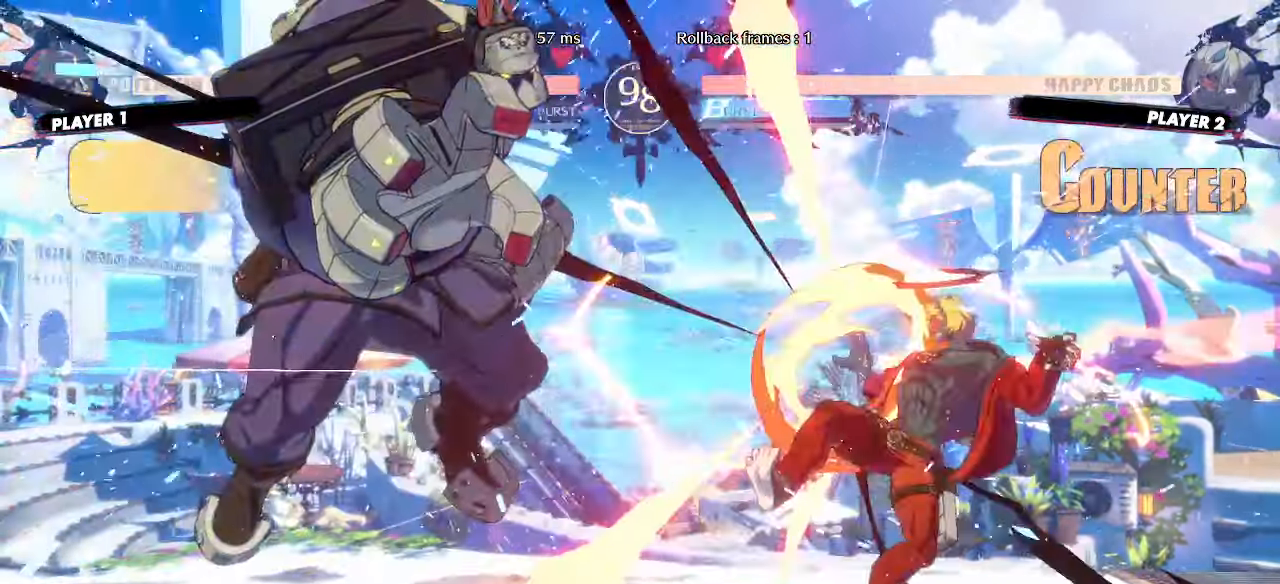
{"buttons": ["DPAD_RIGHT"], "events": []}
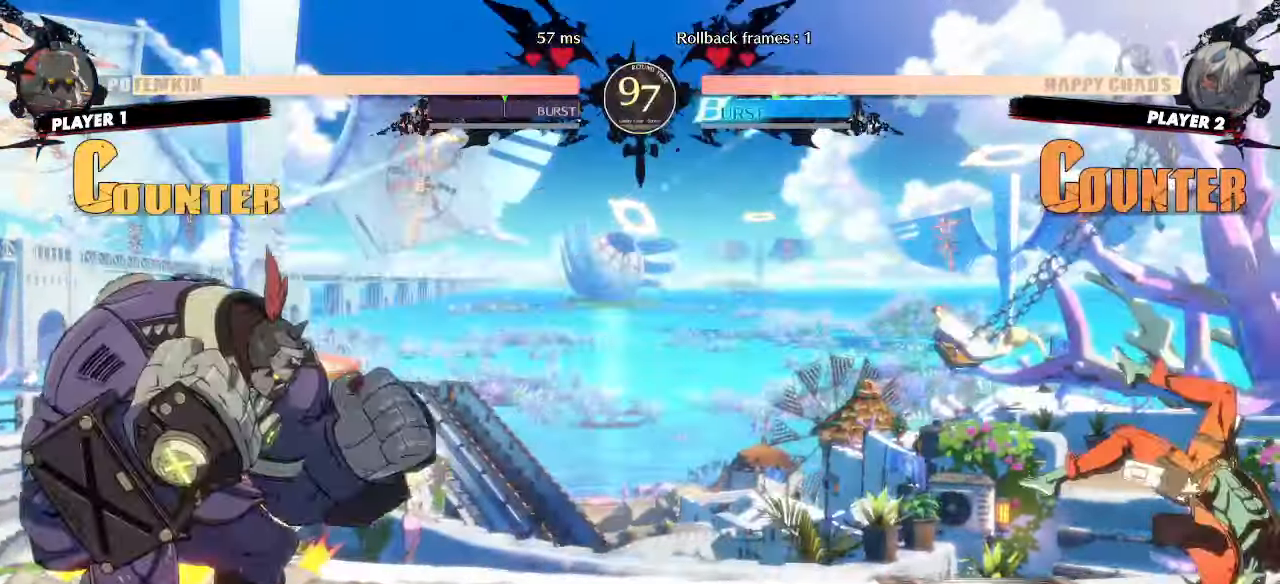
{"buttons": ["DPAD_UP", "DPAD_LEFT"], "events": [[150, "DPAD_RIGHT", "up"], [283, "DPAD_LEFT", "down"], [467, "DPAD_UP", "down"]]}
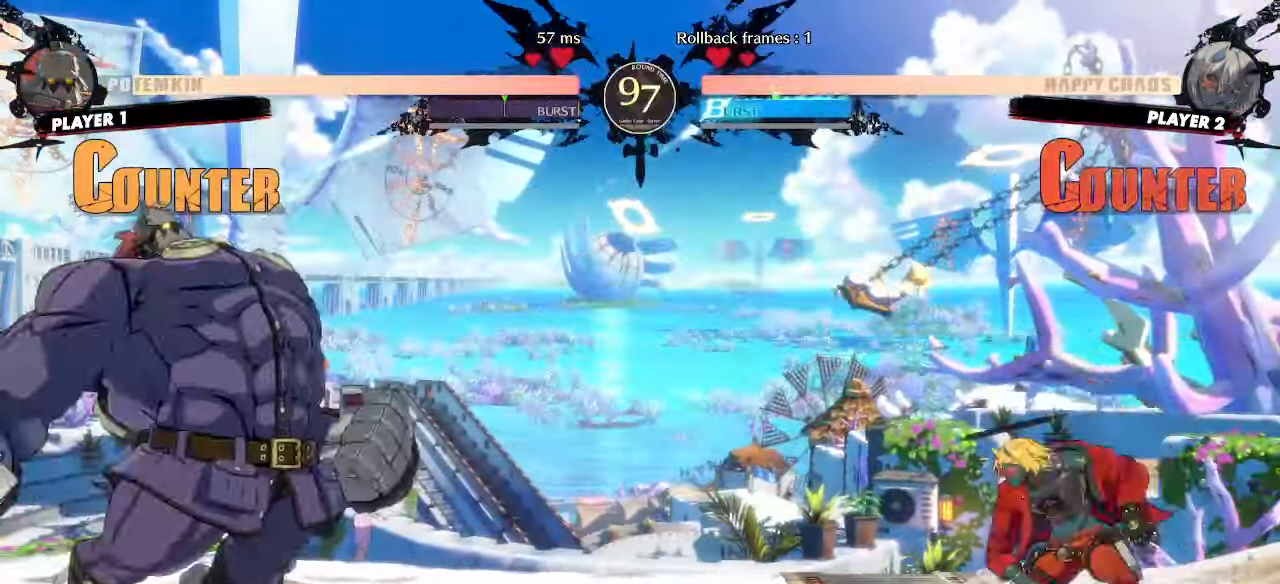
{"buttons": [], "events": [[33, "DPAD_LEFT", "up"], [83, "DPAD_UP", "up"]]}